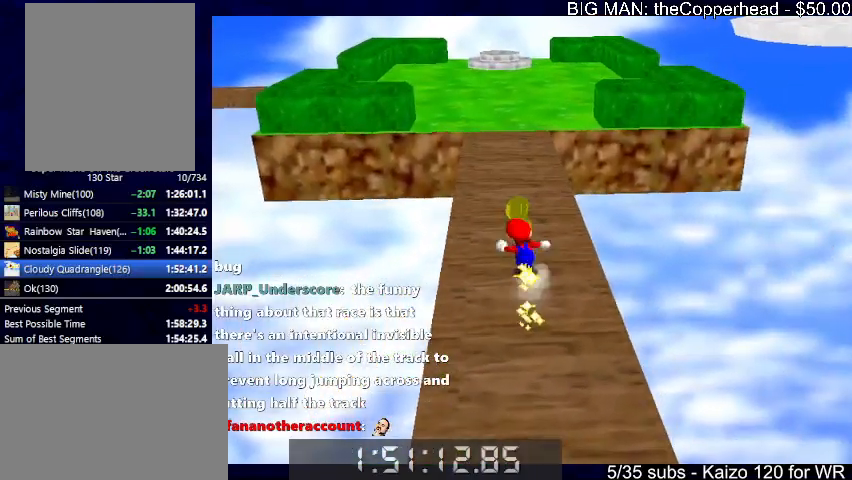
Gameplay with keyboard; each line is a JSON object with the keys held at the frame after it. "events" lists presses ("down") and releases ("up") of "0", "1", "2", "3", "4", "5", "6", "8", "a", "c", "d", "down", "left", "right", "s", "up", "x" and "z" between this image and that frame as [ms after this image, input, new state], when the widget could be followed in between. No other keys are recorded. Mouse input is not recorded.
{"keys": [], "events": [[366, "up", "up"]]}
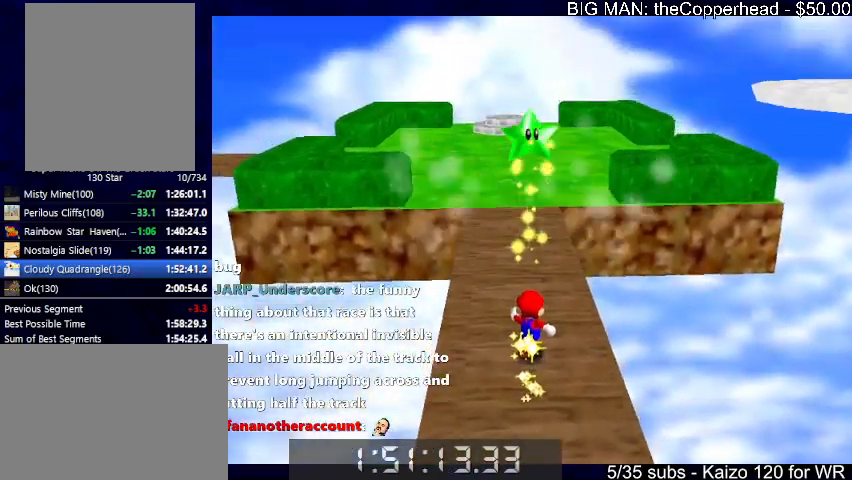
{"keys": [], "events": []}
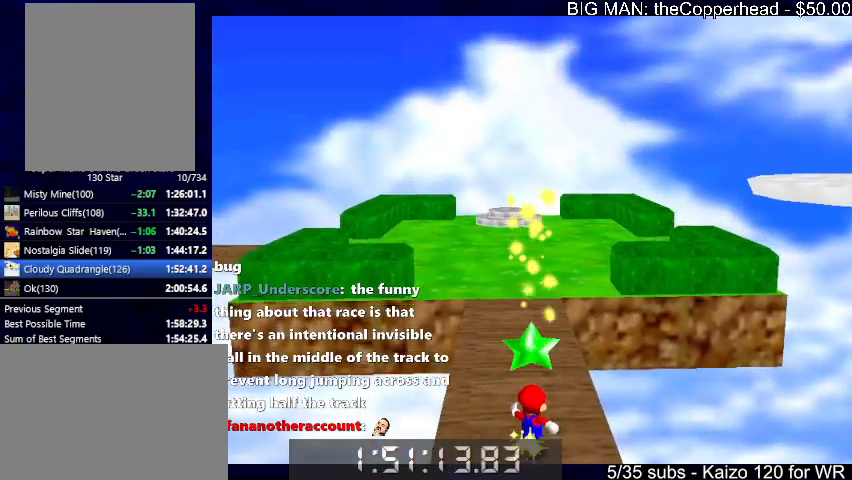
{"keys": [], "events": []}
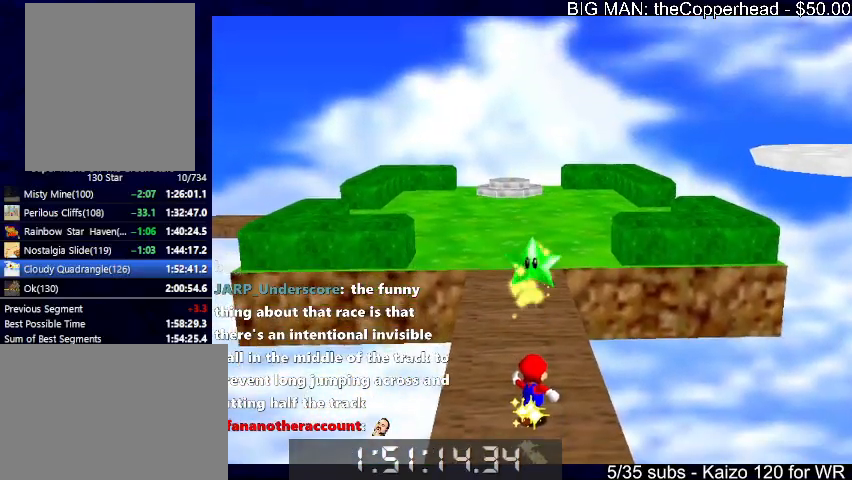
{"keys": [], "events": []}
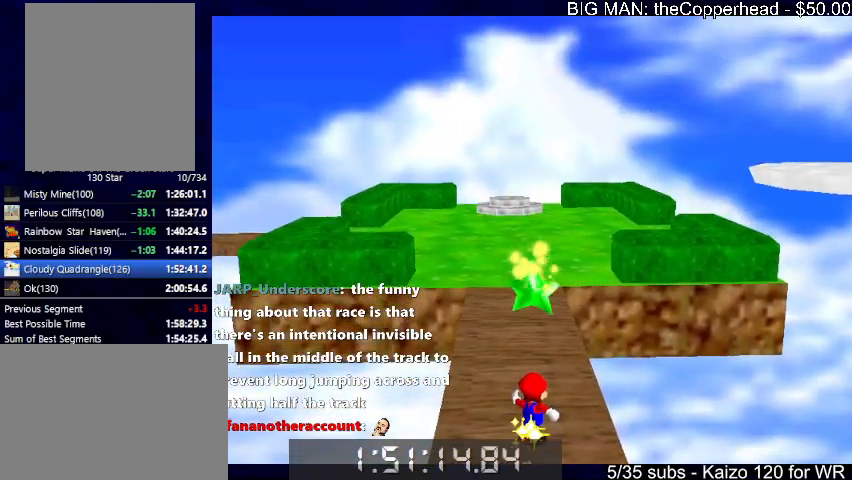
{"keys": [], "events": []}
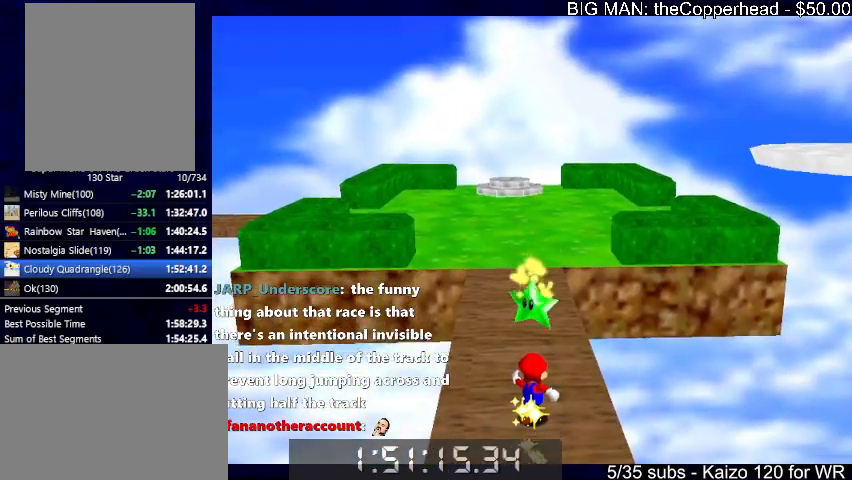
{"keys": [], "events": []}
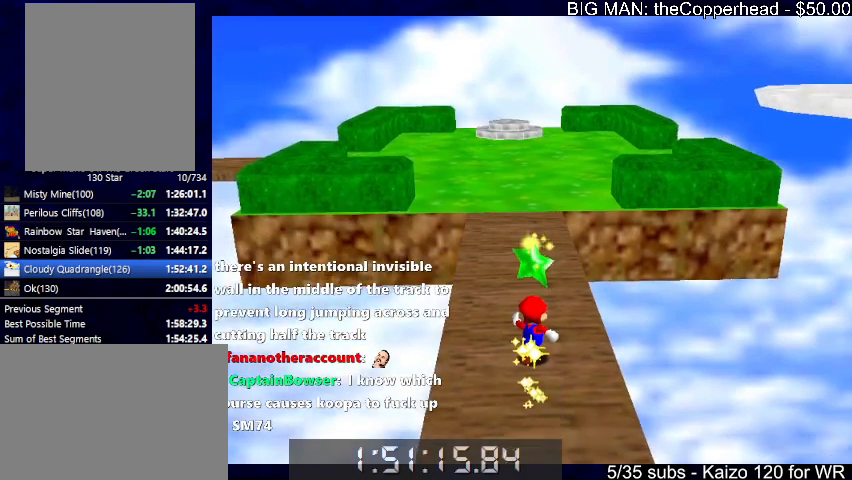
{"keys": [], "events": []}
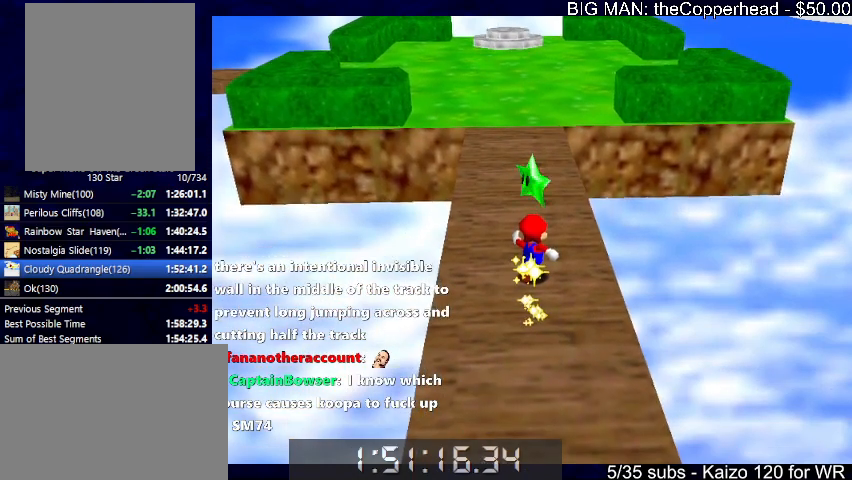
{"keys": ["x", "z"], "events": [[200, "x", "down"], [200, "z", "down"], [266, "x", "up"], [266, "z", "up"], [300, "x", "down"], [300, "z", "down"], [400, "x", "up"], [400, "z", "up"], [433, "x", "down"], [433, "z", "down"]]}
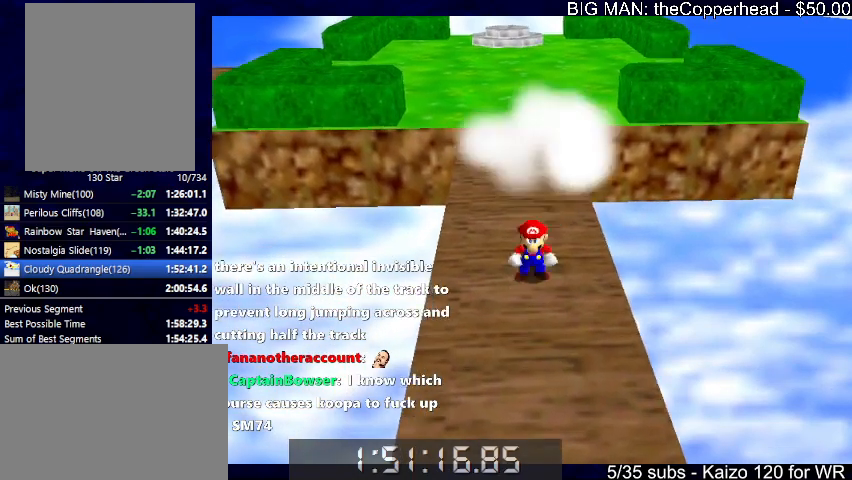
{"keys": [], "events": [[33, "x", "up"], [33, "z", "up"]]}
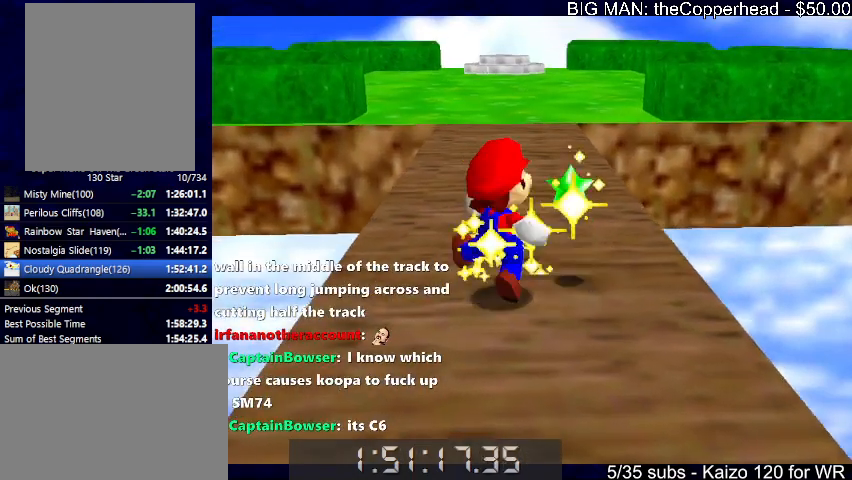
{"keys": [], "events": []}
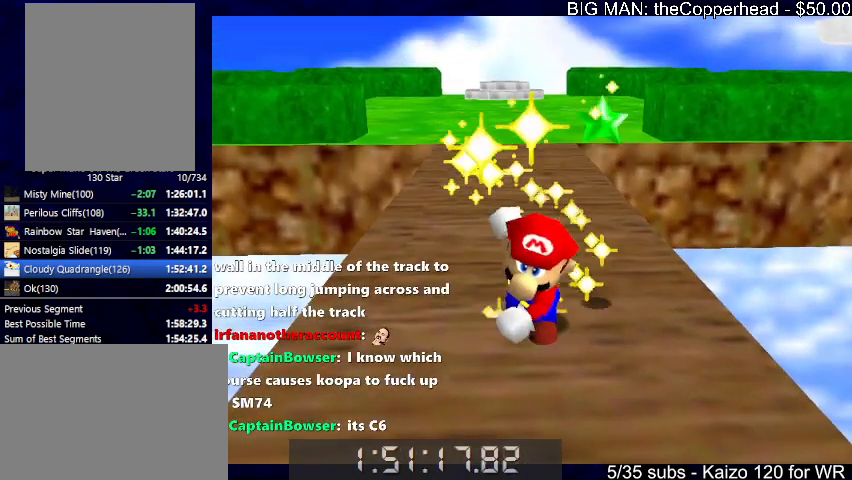
{"keys": [], "events": []}
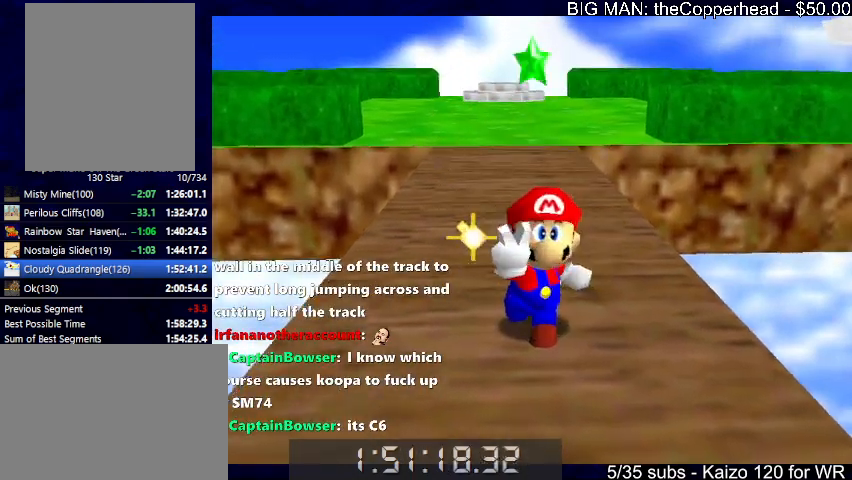
{"keys": [], "events": []}
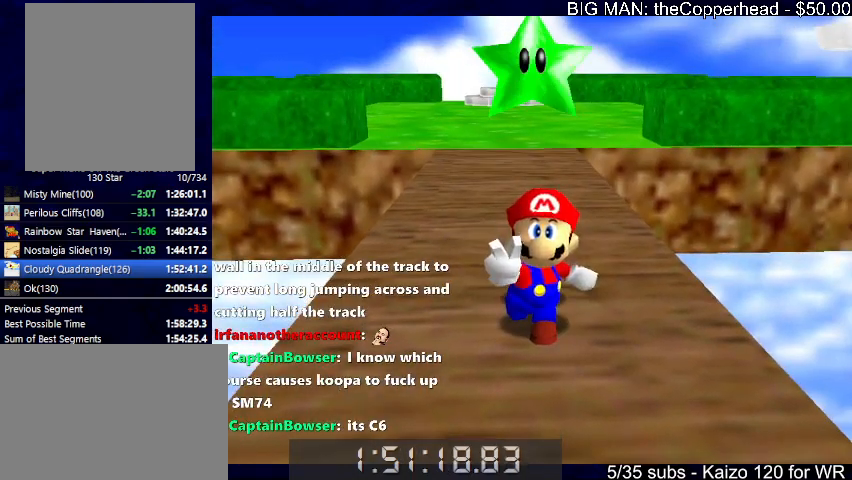
{"keys": [], "events": []}
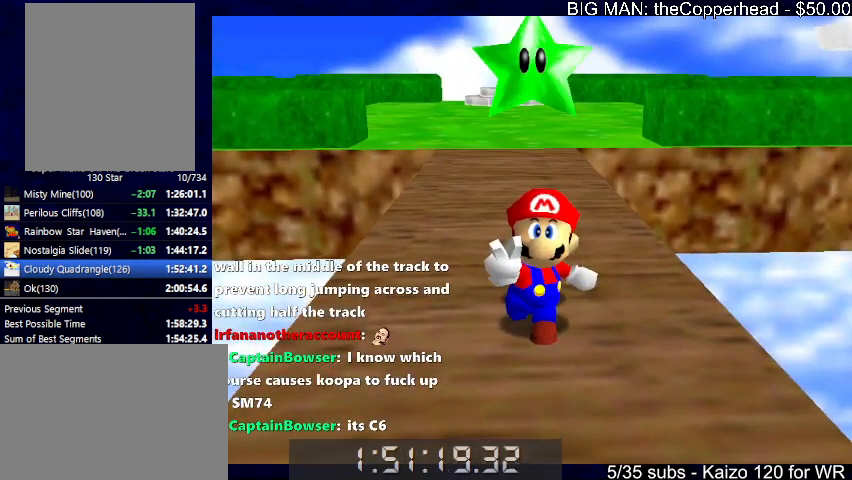
{"keys": ["right"], "events": [[500, "right", "down"]]}
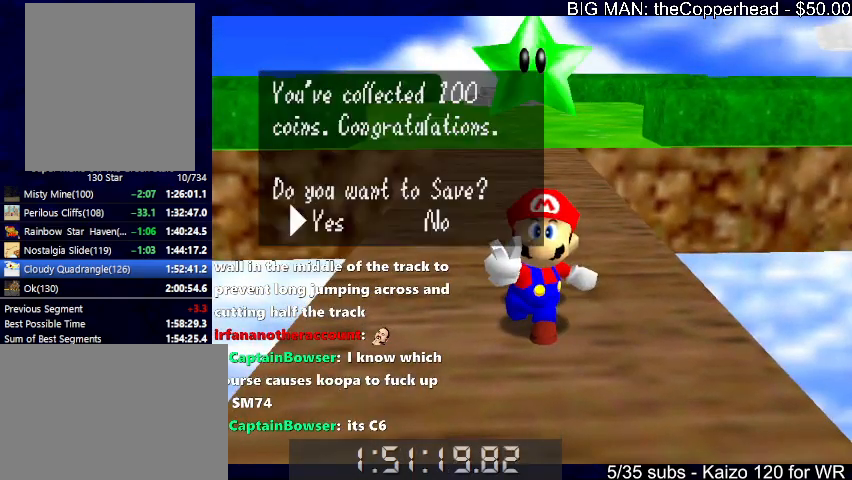
{"keys": ["up"], "events": [[33, "x", "down"], [100, "c", "down"], [133, "right", "up"], [133, "x", "up"], [200, "c", "up"], [233, "up", "down"], [233, "x", "down"], [266, "c", "down"], [333, "x", "up"], [366, "c", "up"]]}
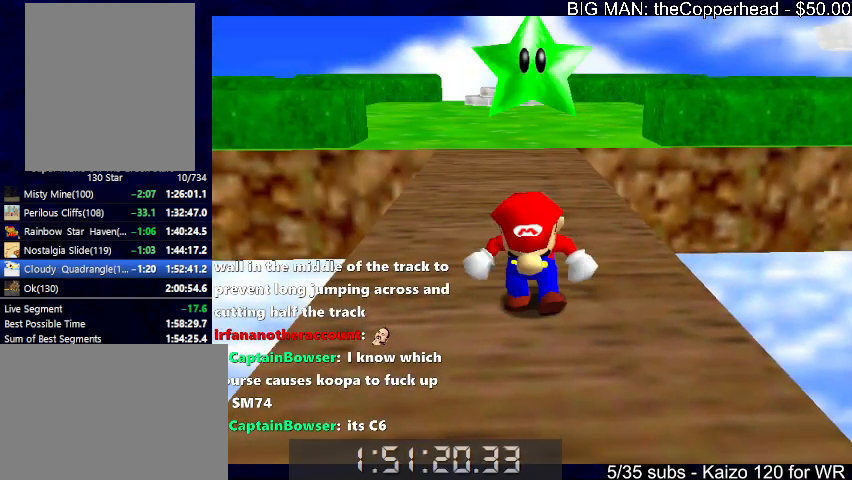
{"keys": ["up"], "events": []}
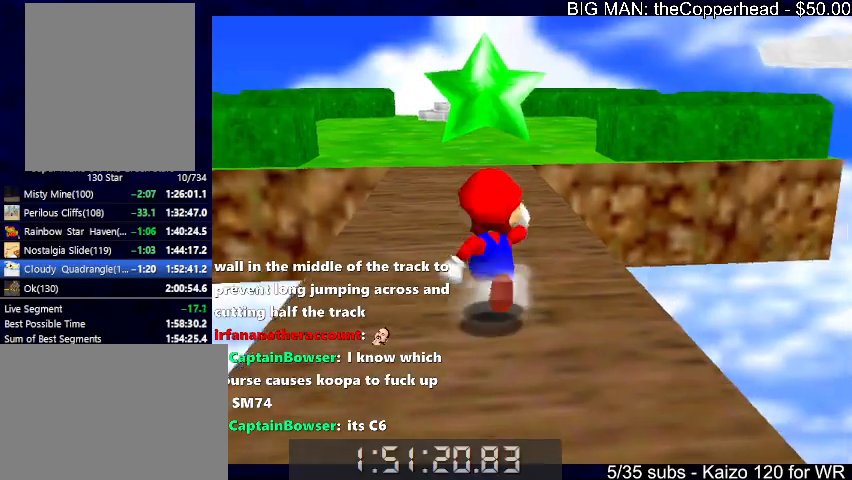
{"keys": ["up"], "events": [[33, "left", "down"], [33, "z", "down"], [133, "left", "up"], [133, "x", "down"], [166, "z", "up"], [233, "6", "down"], [233, "x", "up"], [333, "6", "up"], [400, "6", "down"], [500, "6", "up"]]}
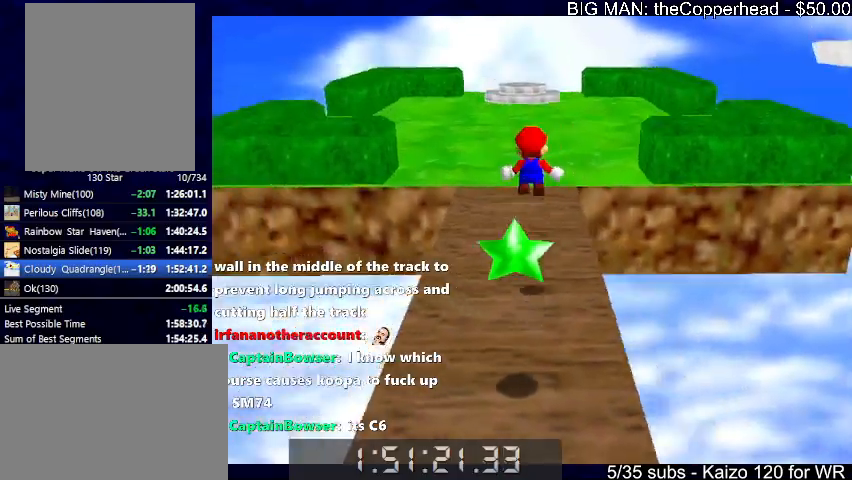
{"keys": ["6", "up"], "events": [[433, "6", "down"]]}
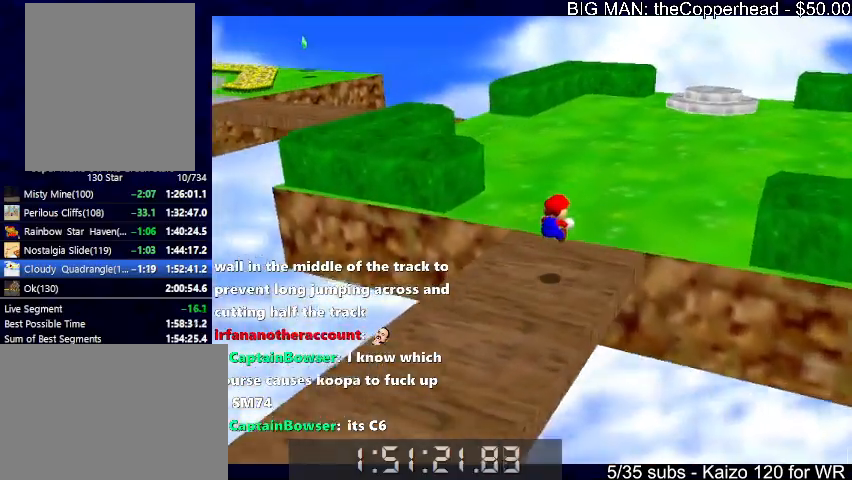
{"keys": ["left", "up"], "events": [[33, "6", "up"], [433, "left", "down"]]}
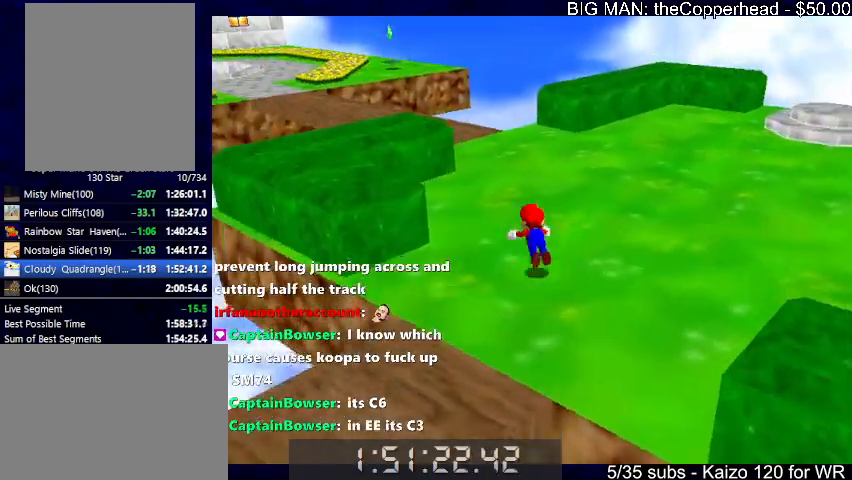
{"keys": ["up"], "events": [[66, "left", "up"], [366, "x", "down"], [400, "c", "down"], [466, "x", "up"], [500, "c", "up"]]}
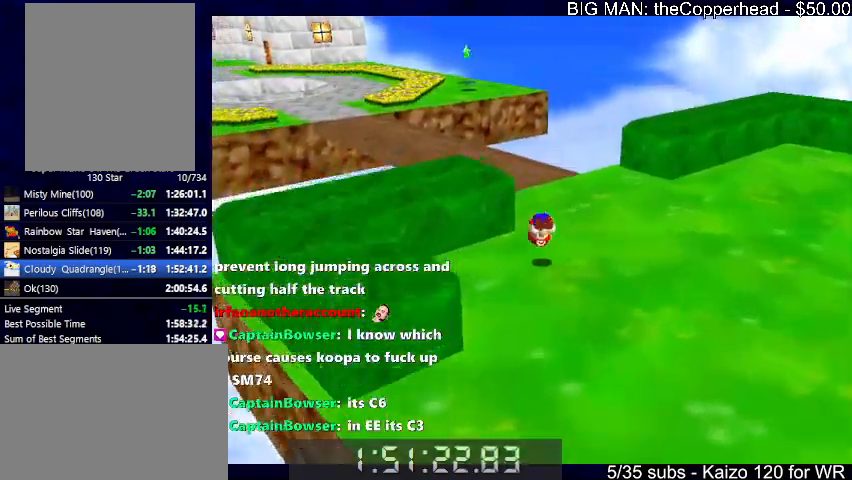
{"keys": ["up"], "events": [[66, "c", "down"], [66, "right", "down"], [66, "x", "down"], [133, "c", "up"], [133, "x", "up"], [200, "right", "up"]]}
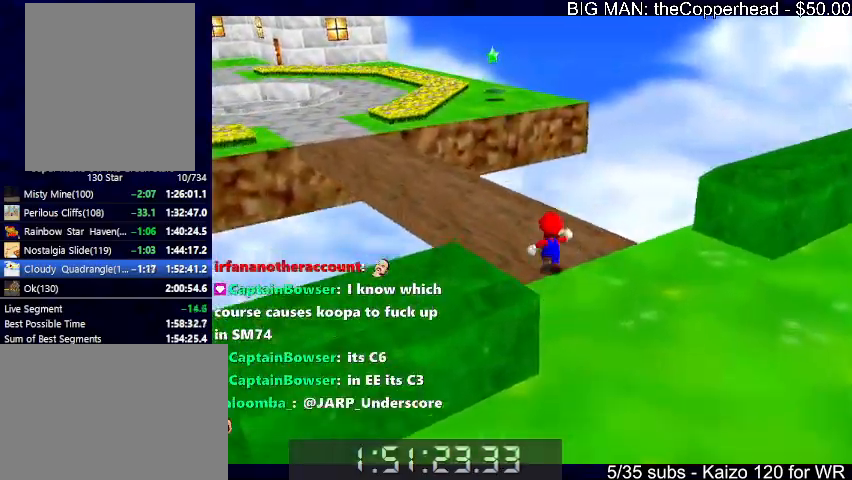
{"keys": ["up"], "events": [[100, "left", "down"], [400, "left", "up"]]}
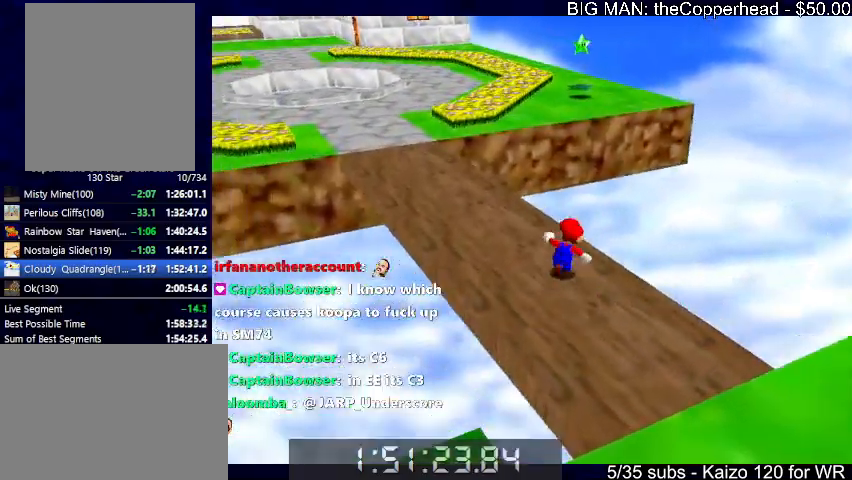
{"keys": ["up"], "events": [[100, "z", "down"], [133, "x", "down"], [233, "z", "up"], [266, "x", "up"]]}
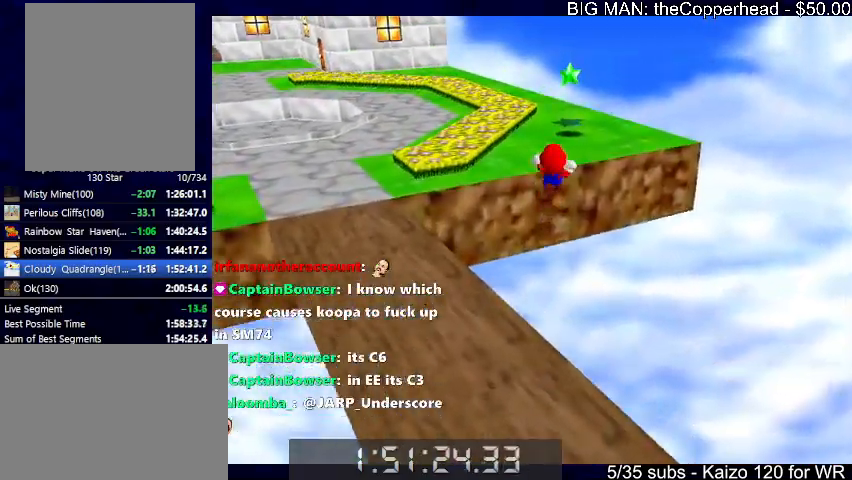
{"keys": ["up"], "events": [[300, "right", "down"], [466, "right", "up"]]}
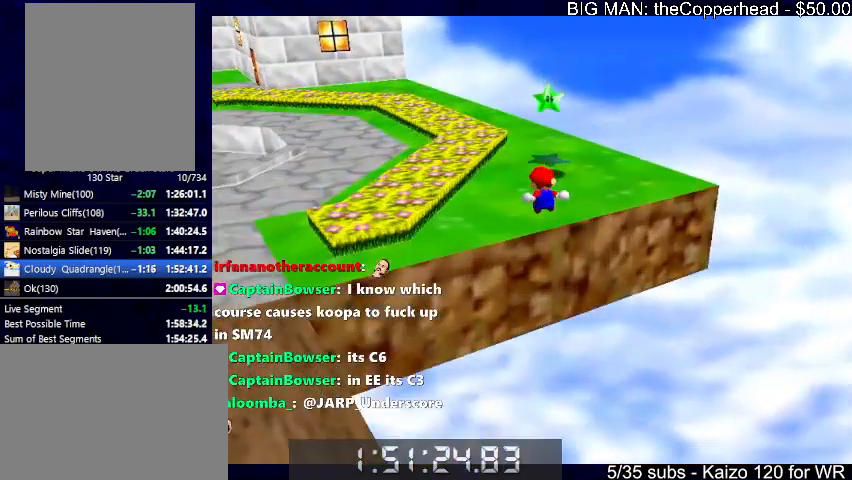
{"keys": ["up"], "events": [[433, "x", "down"], [500, "x", "up"]]}
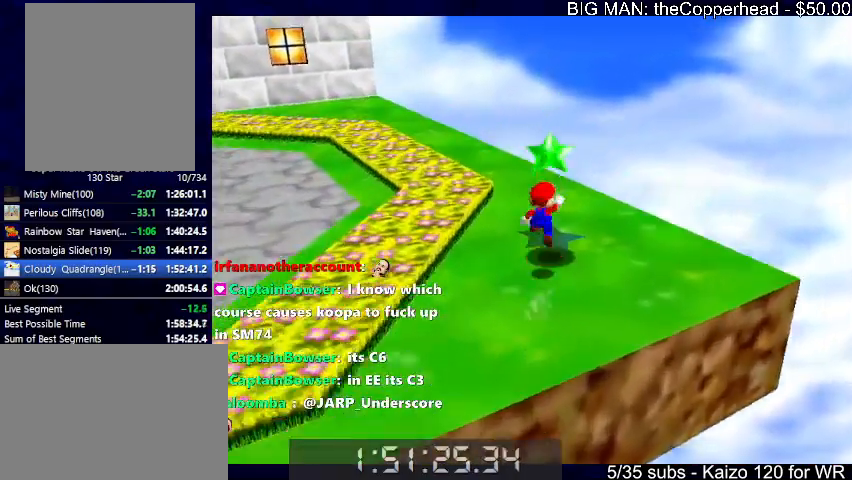
{"keys": [], "events": [[100, "z", "down"], [133, "z", "up"], [366, "up", "up"]]}